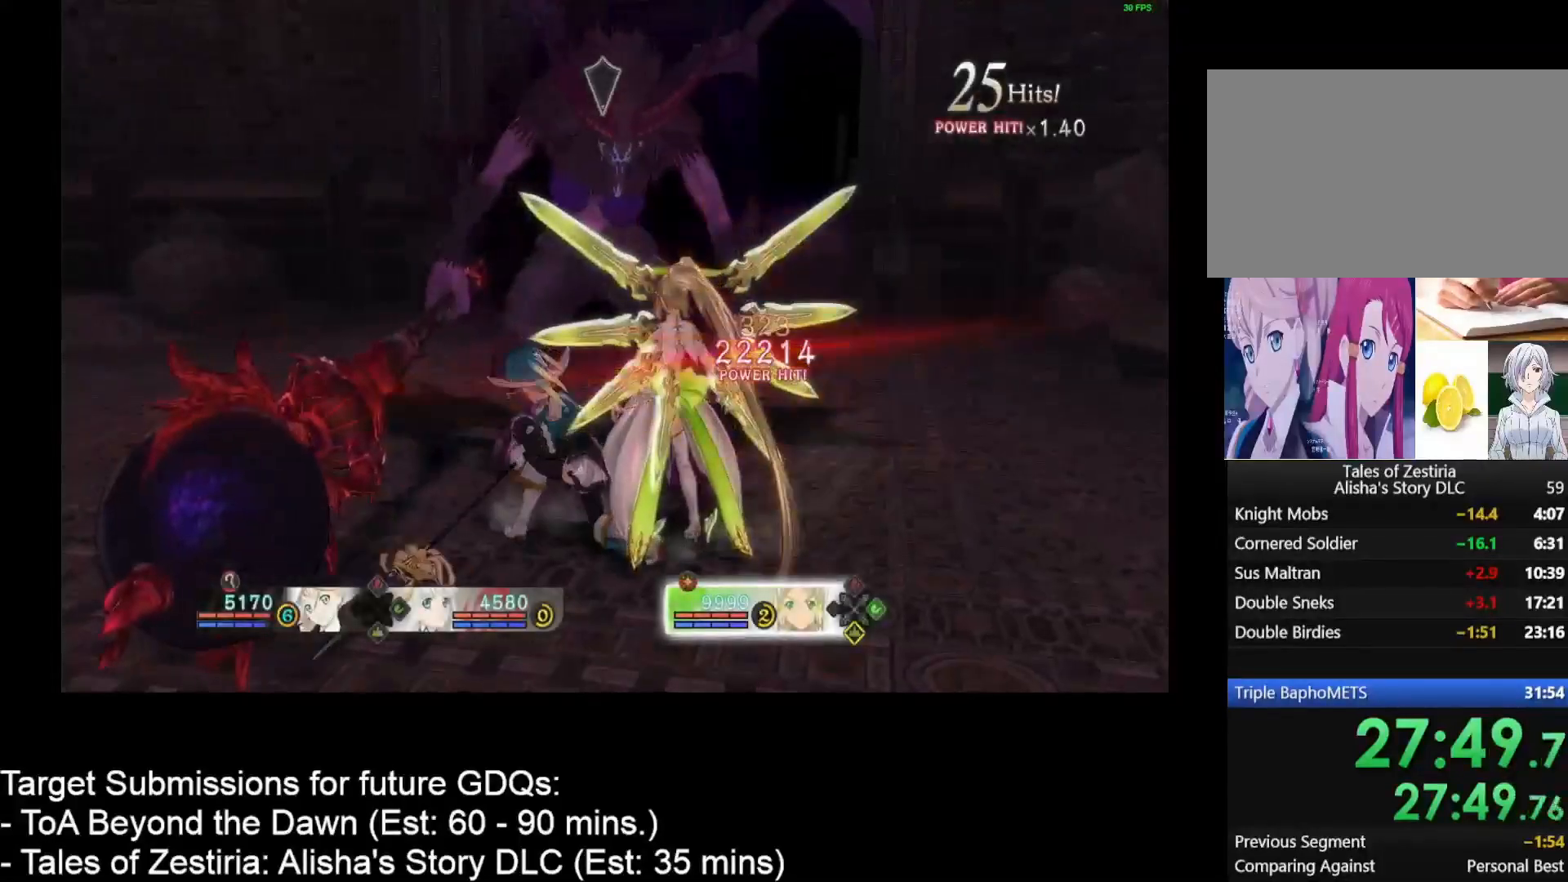
Gameplay with keyboard and mouse; each line is a JSON object with the keys and mouse buttons held at the frame after it. "events" lists presses ("down") and releases ("up") of "1", "2", "3", "4", "a", "caps_lock", "ctrl", "d", "down", "e", "escape", "f", "g", "home", "insert", "left", "r", "return", "right", "s", "shift", "space", "t", "tab", "up", "w", "mouse_left", "mouse_wheel" and "mouse_right" between this image and that frame as [ms after this image, input, new state], when the widget could be followed in between. "mouse_left", "mouse_wheel", "mouse_right" = the "left", "wheel", "right" buttons of the "mouse" list. No other keys are recorded. "wheel" means that the mouse wheel is clicked or scrolled. Not read: mouse_move.
{"keys": [], "mouse": [], "events": [[283, "mouse_left", "down"], [367, "mouse_left", "up"]]}
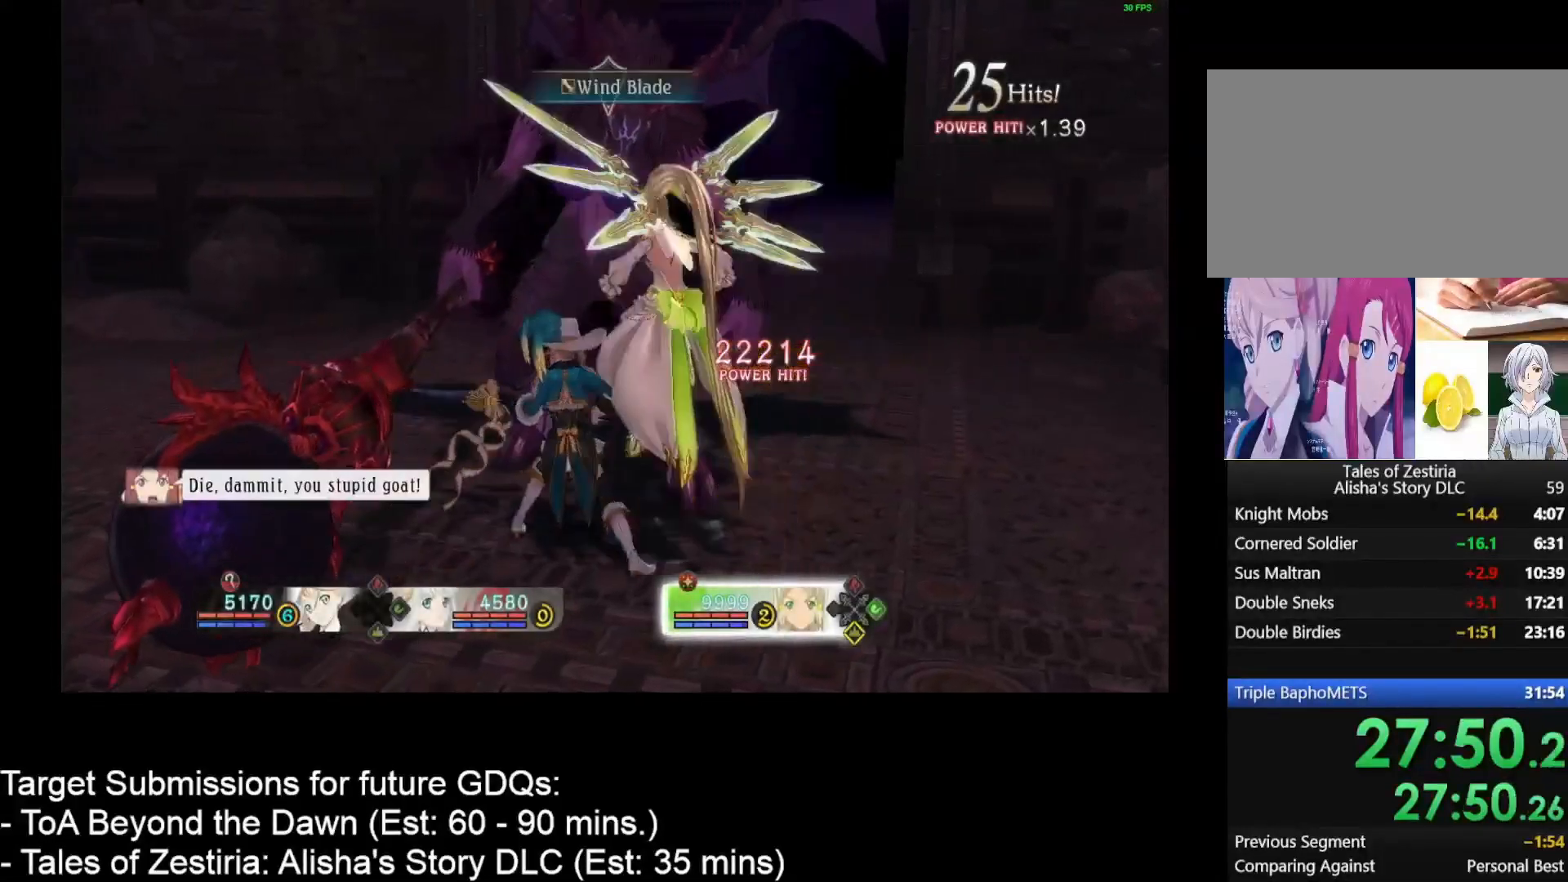
{"keys": ["e"], "mouse": [], "events": [[367, "e", "down"]]}
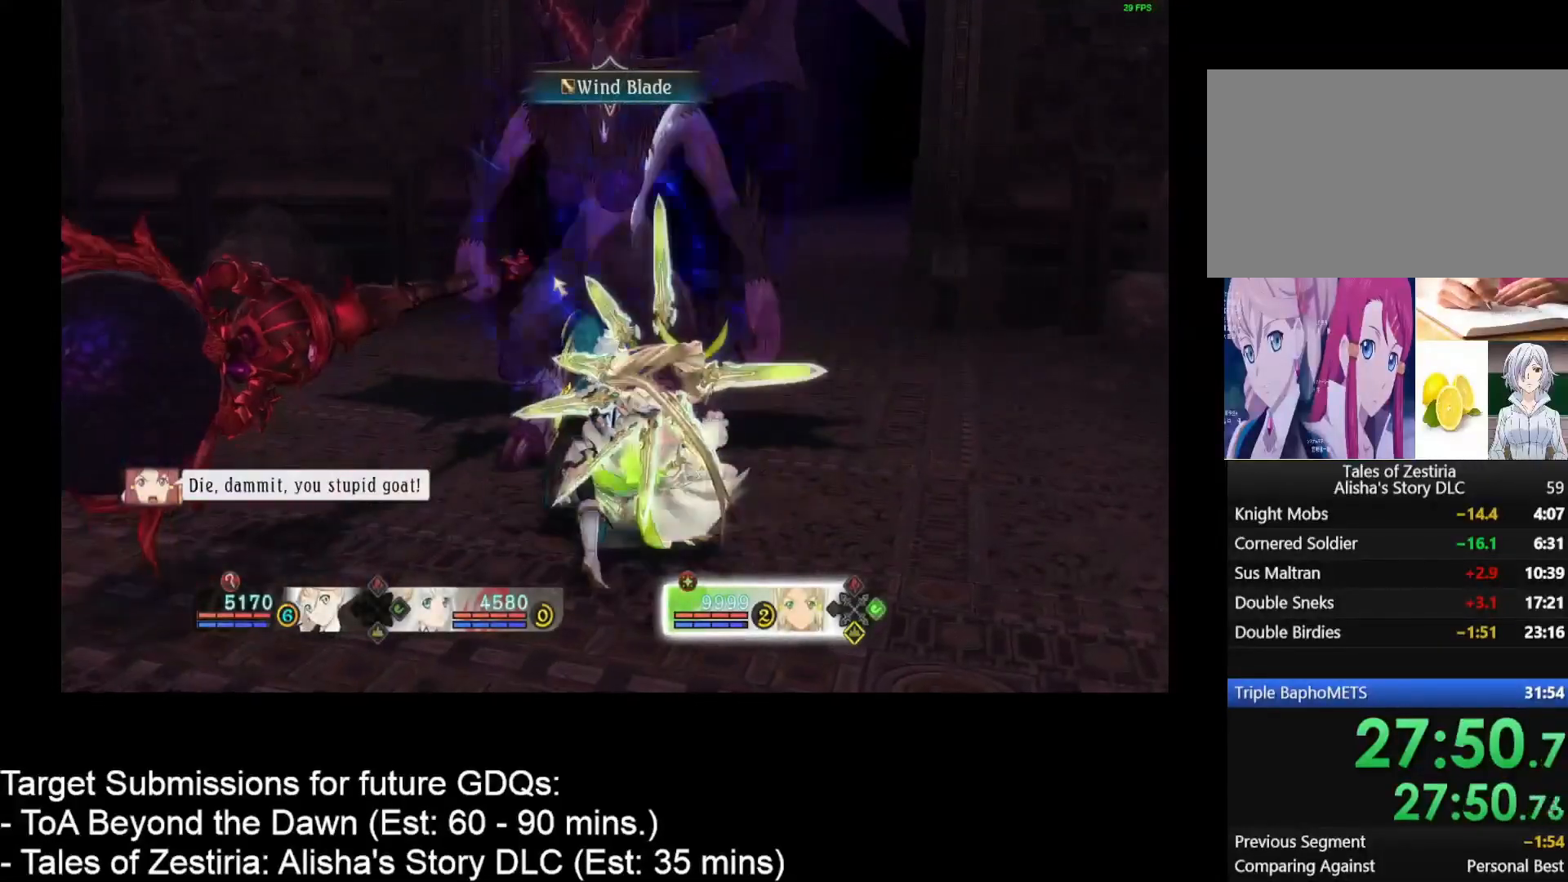
{"keys": [], "mouse": [], "events": [[17, "e", "up"], [450, "mouse_left", "down"], [483, "mouse_left", "up"]]}
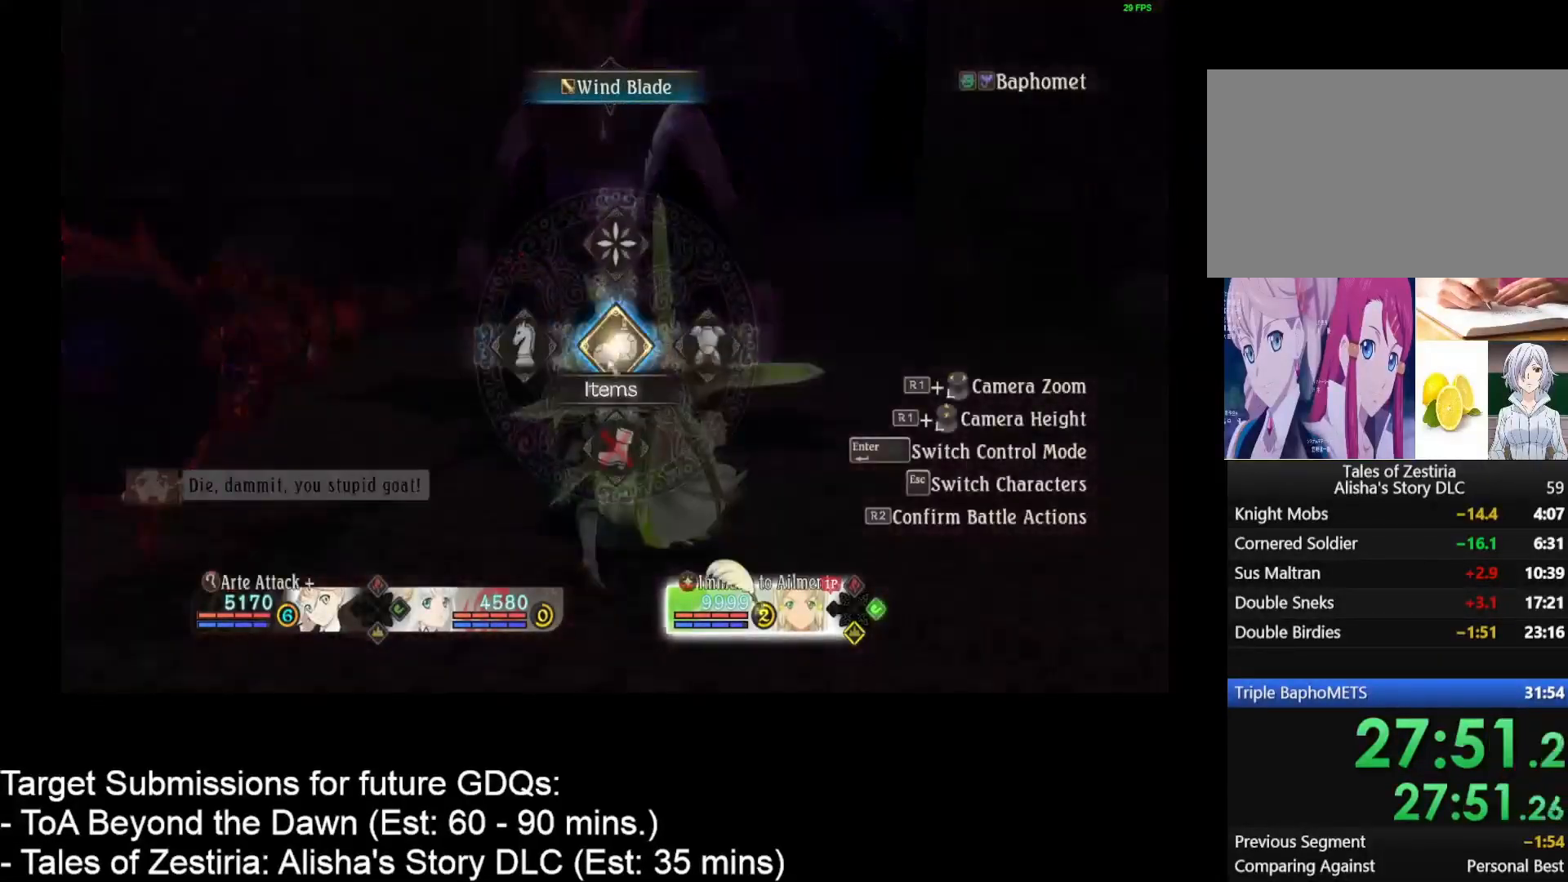
{"keys": [], "mouse": [], "events": [[333, "mouse_left", "down"], [417, "mouse_left", "up"]]}
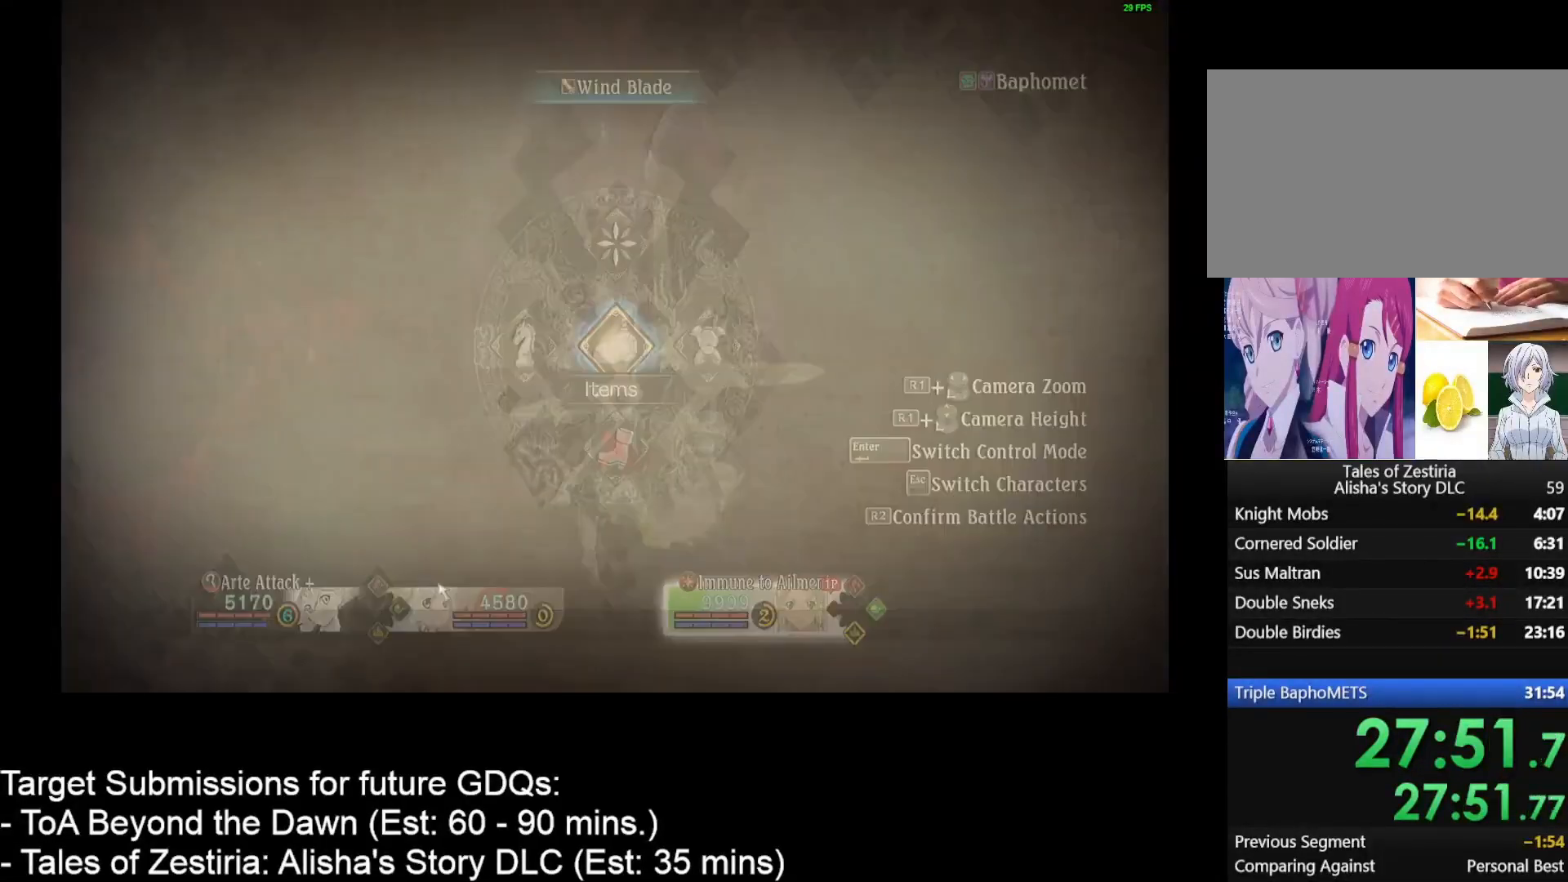
{"keys": [], "mouse": ["left"], "events": [[483, "mouse_left", "down"]]}
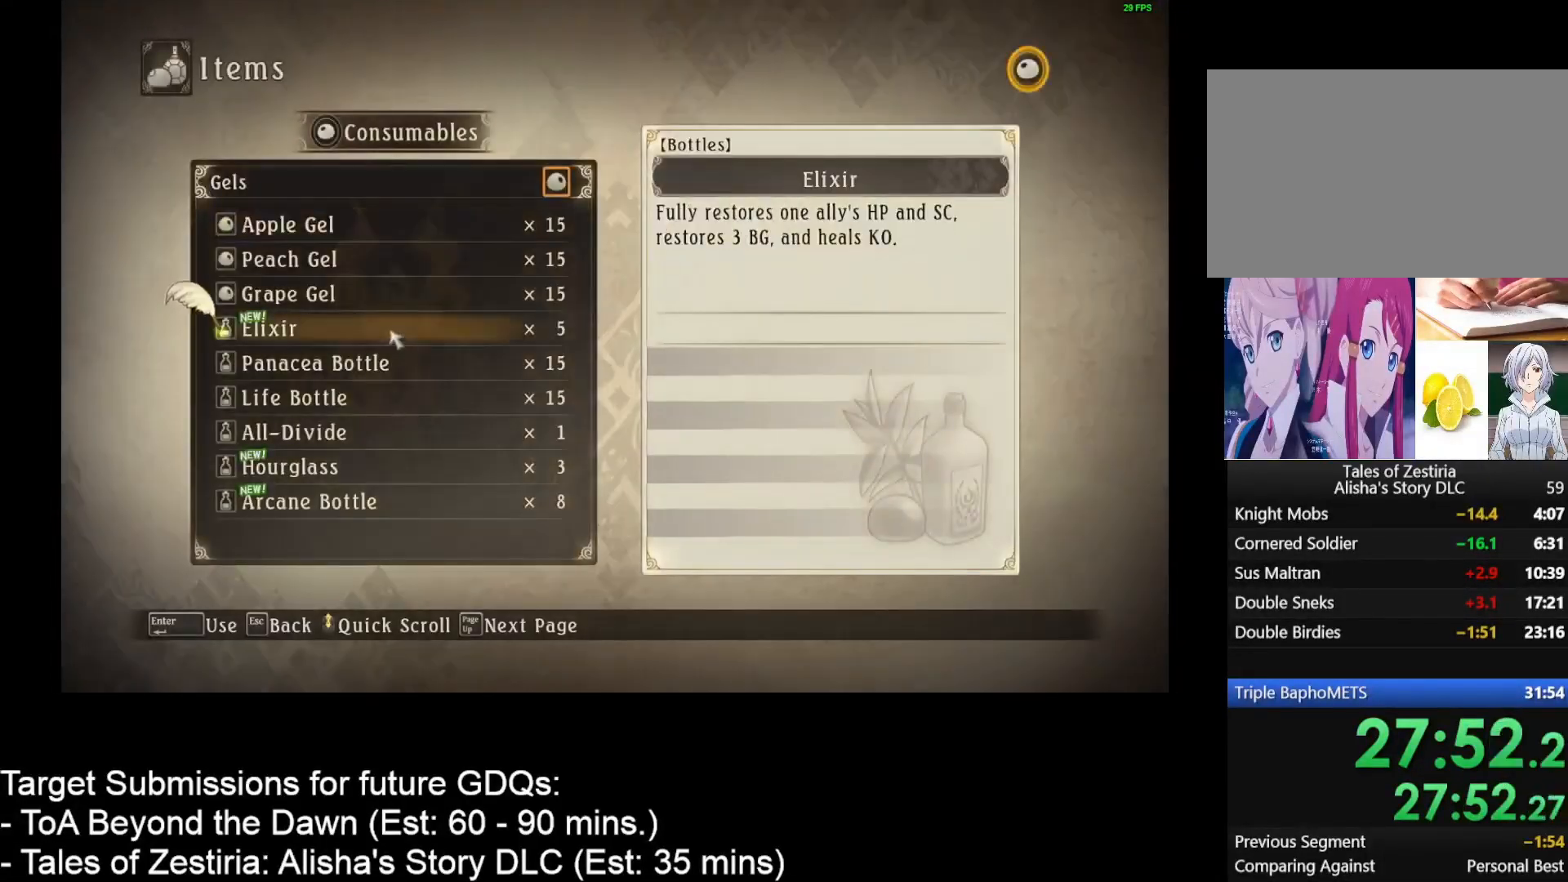
{"keys": [], "mouse": [], "events": [[83, "mouse_left", "up"], [383, "mouse_left", "down"], [450, "mouse_left", "up"]]}
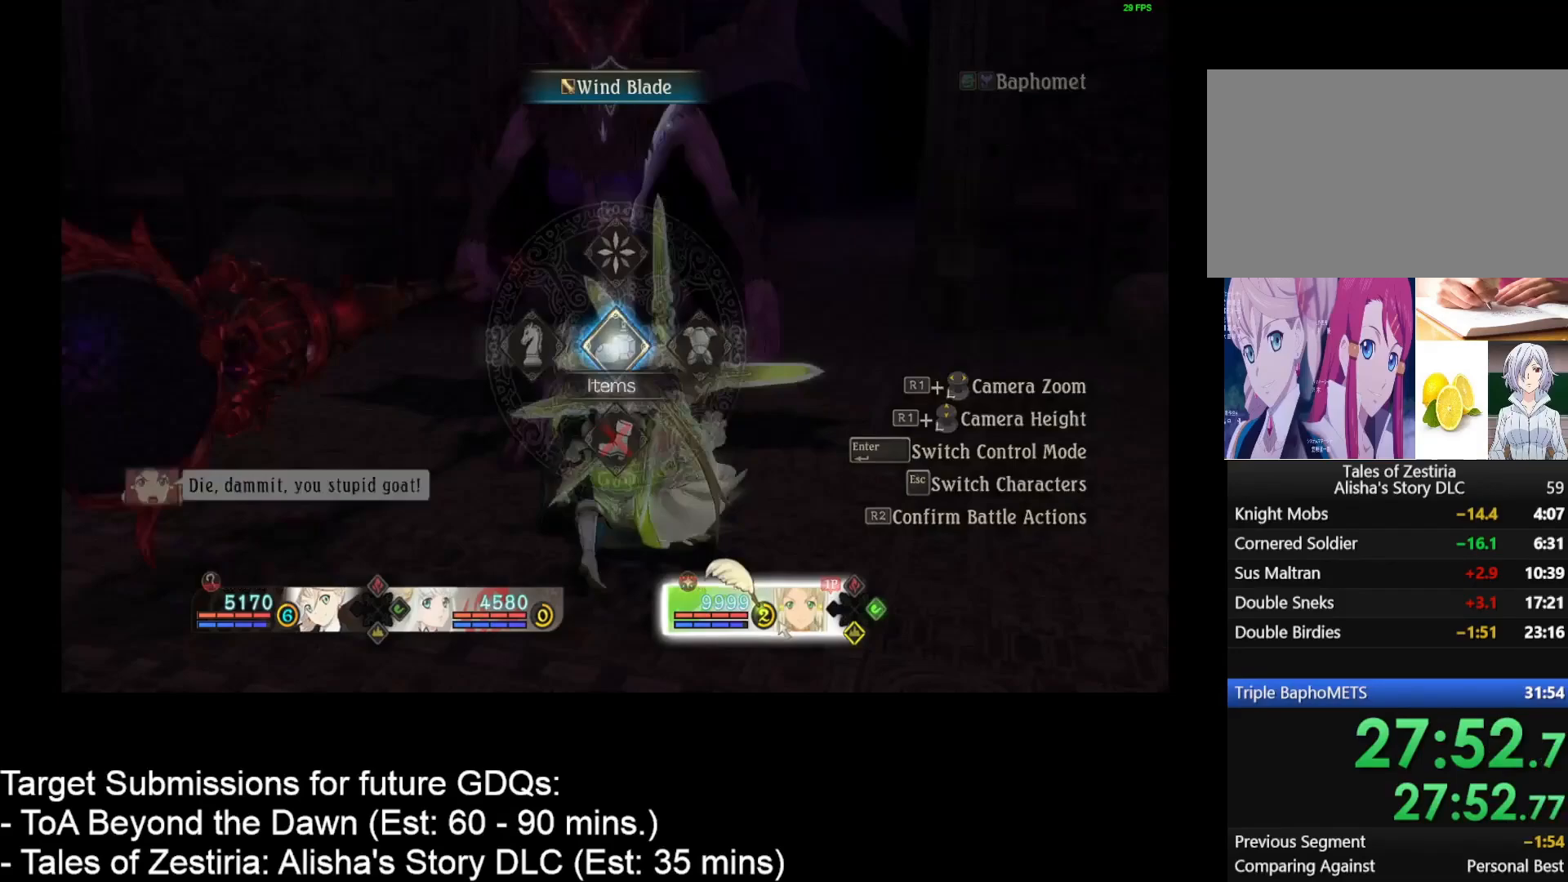
{"keys": ["space"], "mouse": [], "events": [[267, "space", "down"]]}
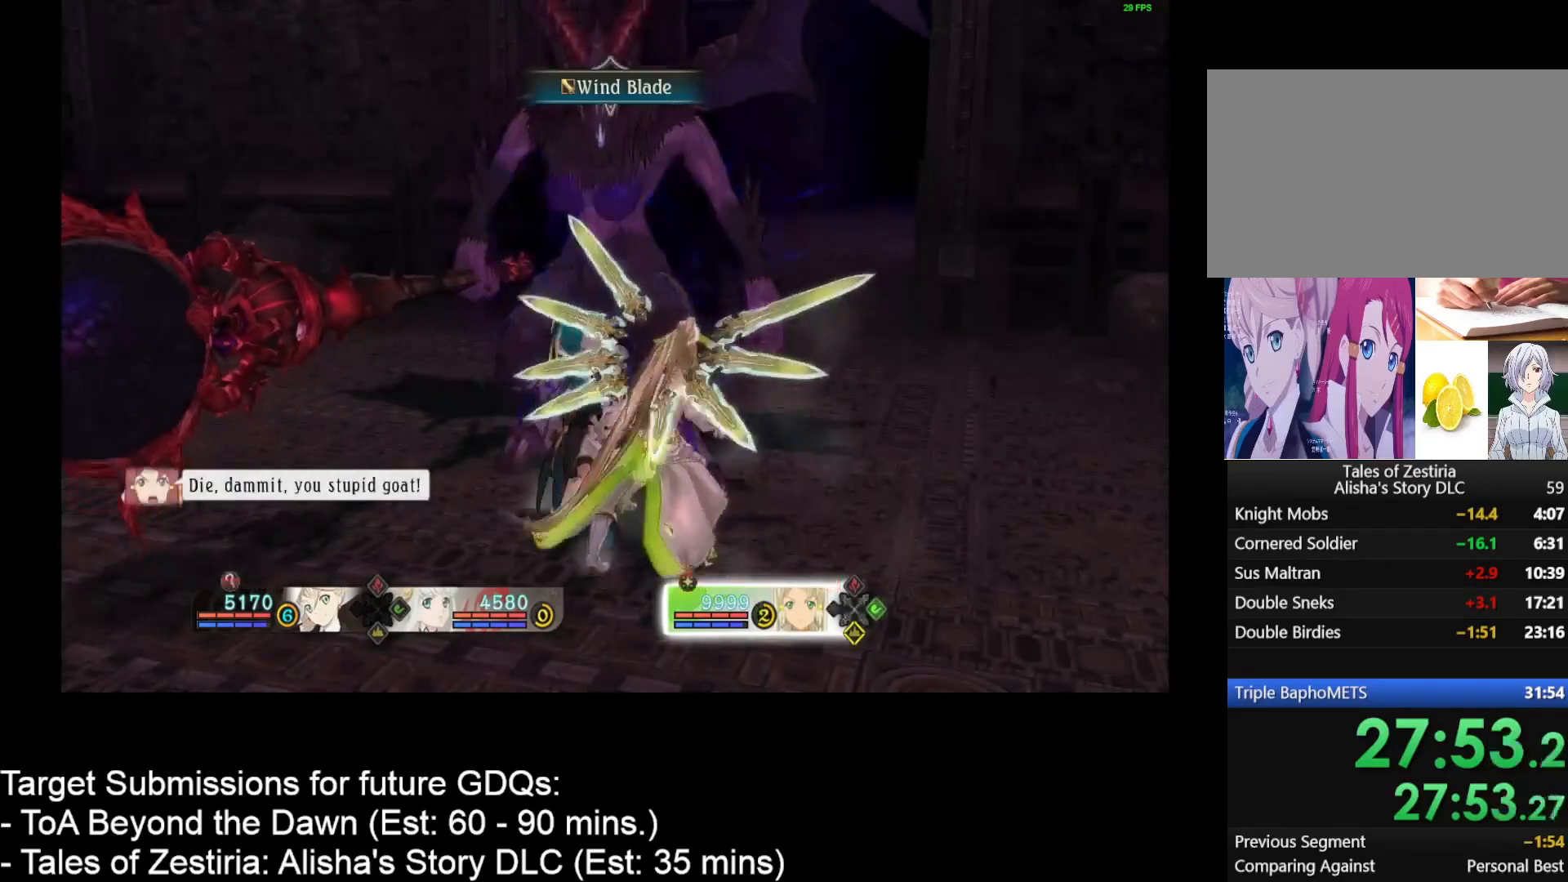
{"keys": ["space"], "mouse": [], "events": []}
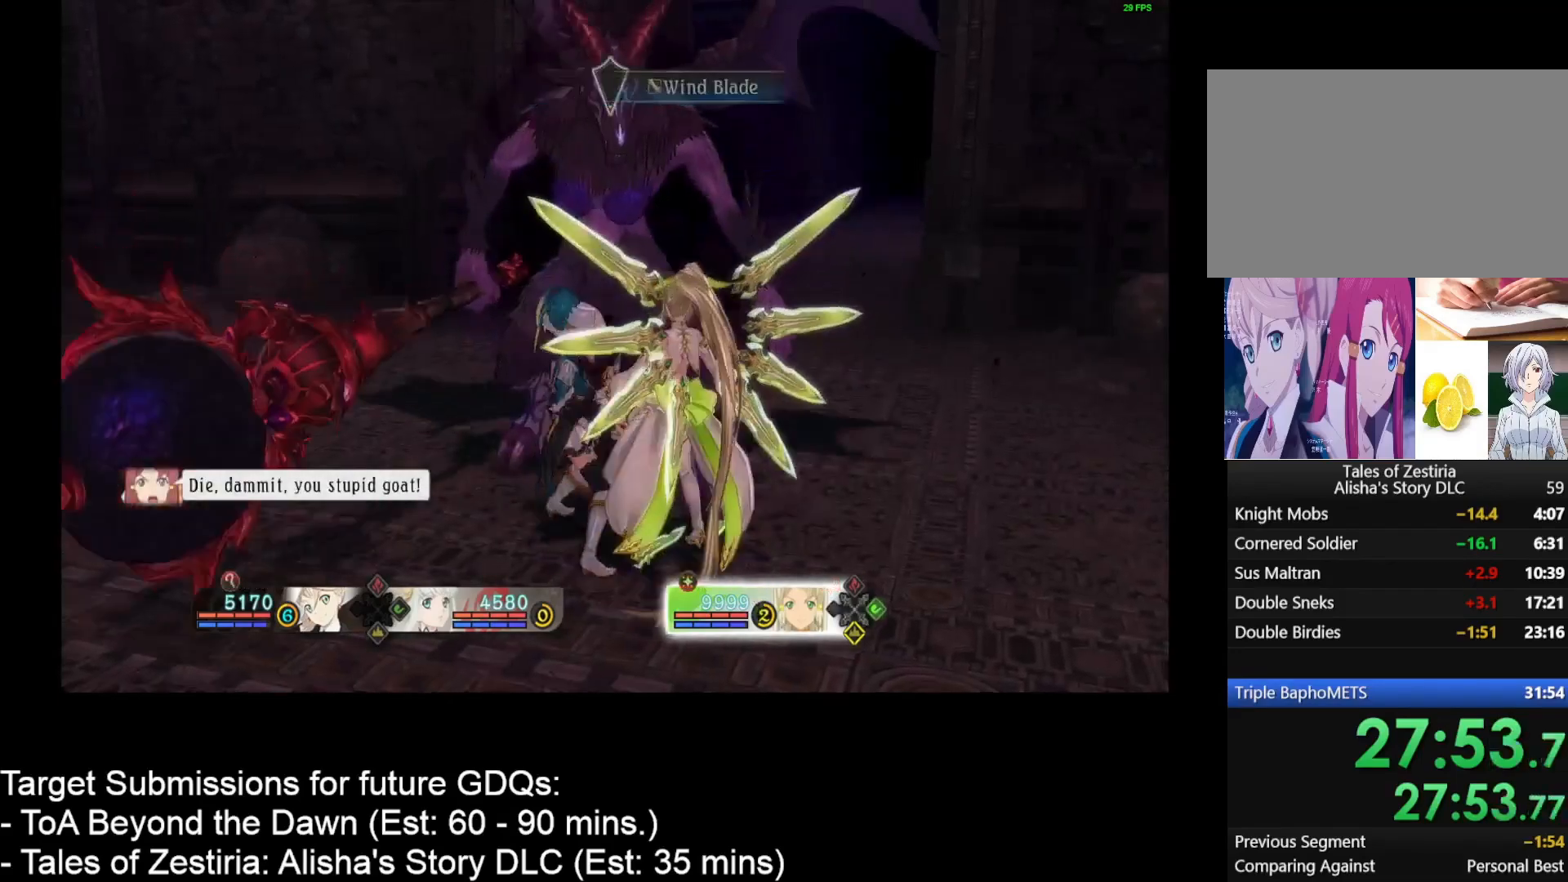
{"keys": ["space"], "mouse": [], "events": []}
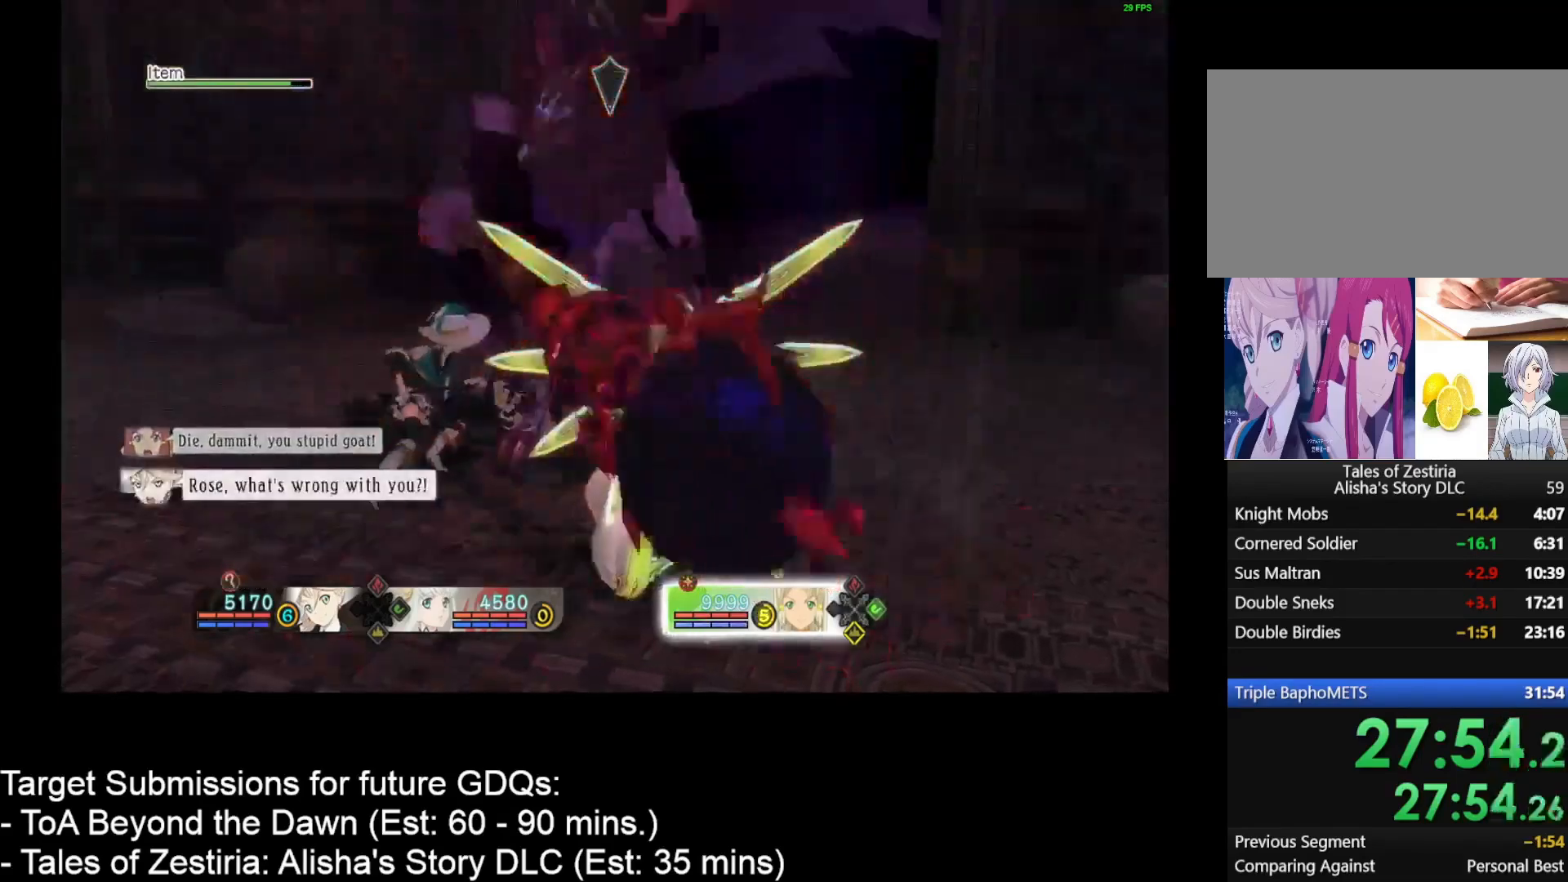
{"keys": ["space"], "mouse": [], "events": [[33, "d", "down"], [117, "d", "up"]]}
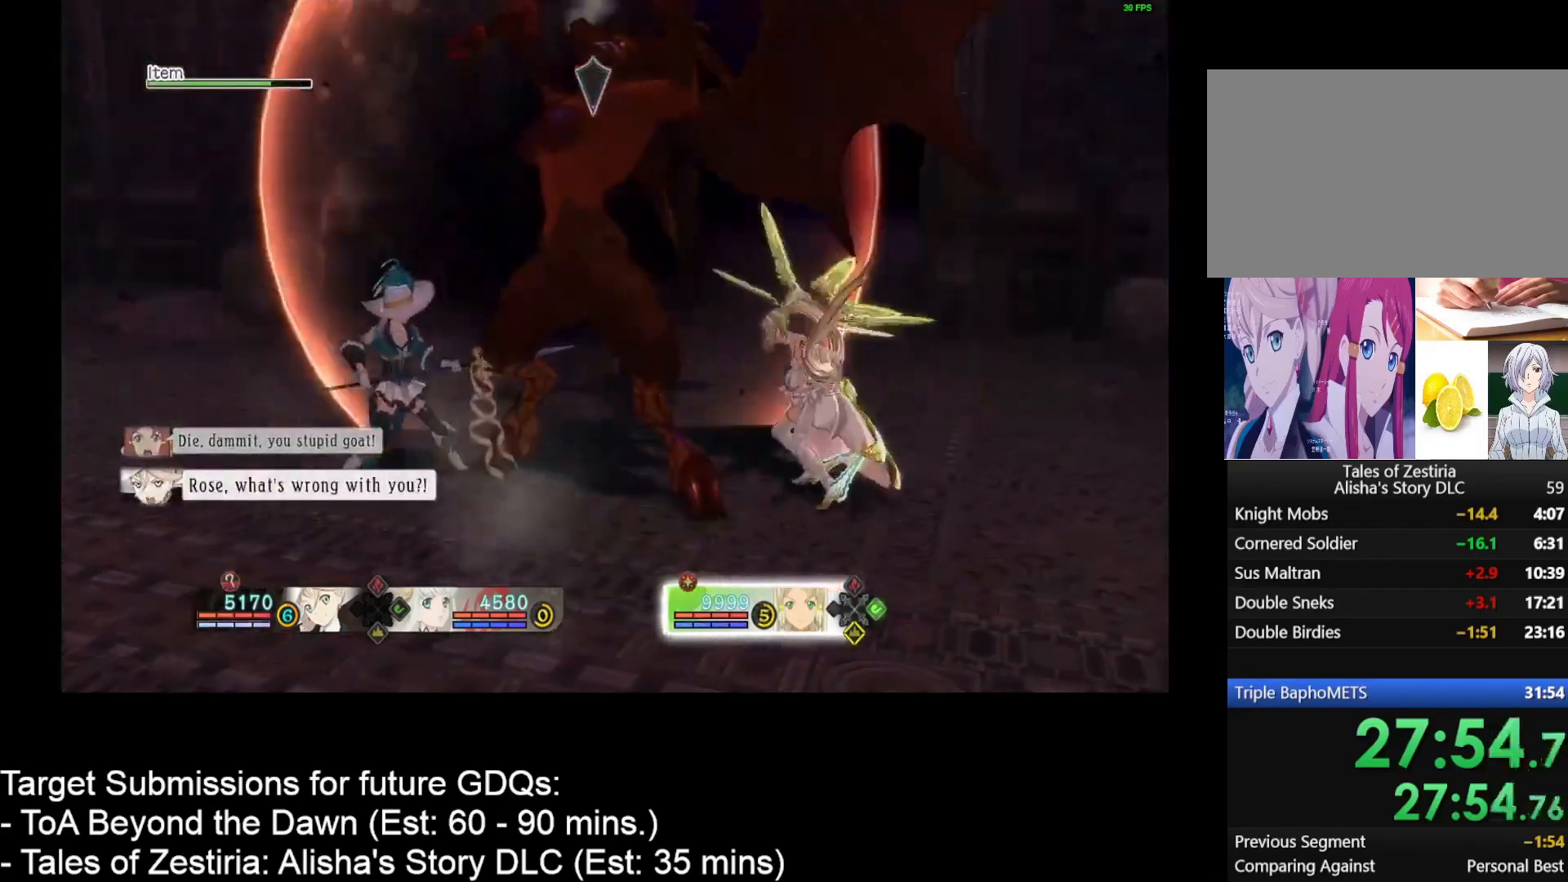
{"keys": ["space"], "mouse": [], "events": []}
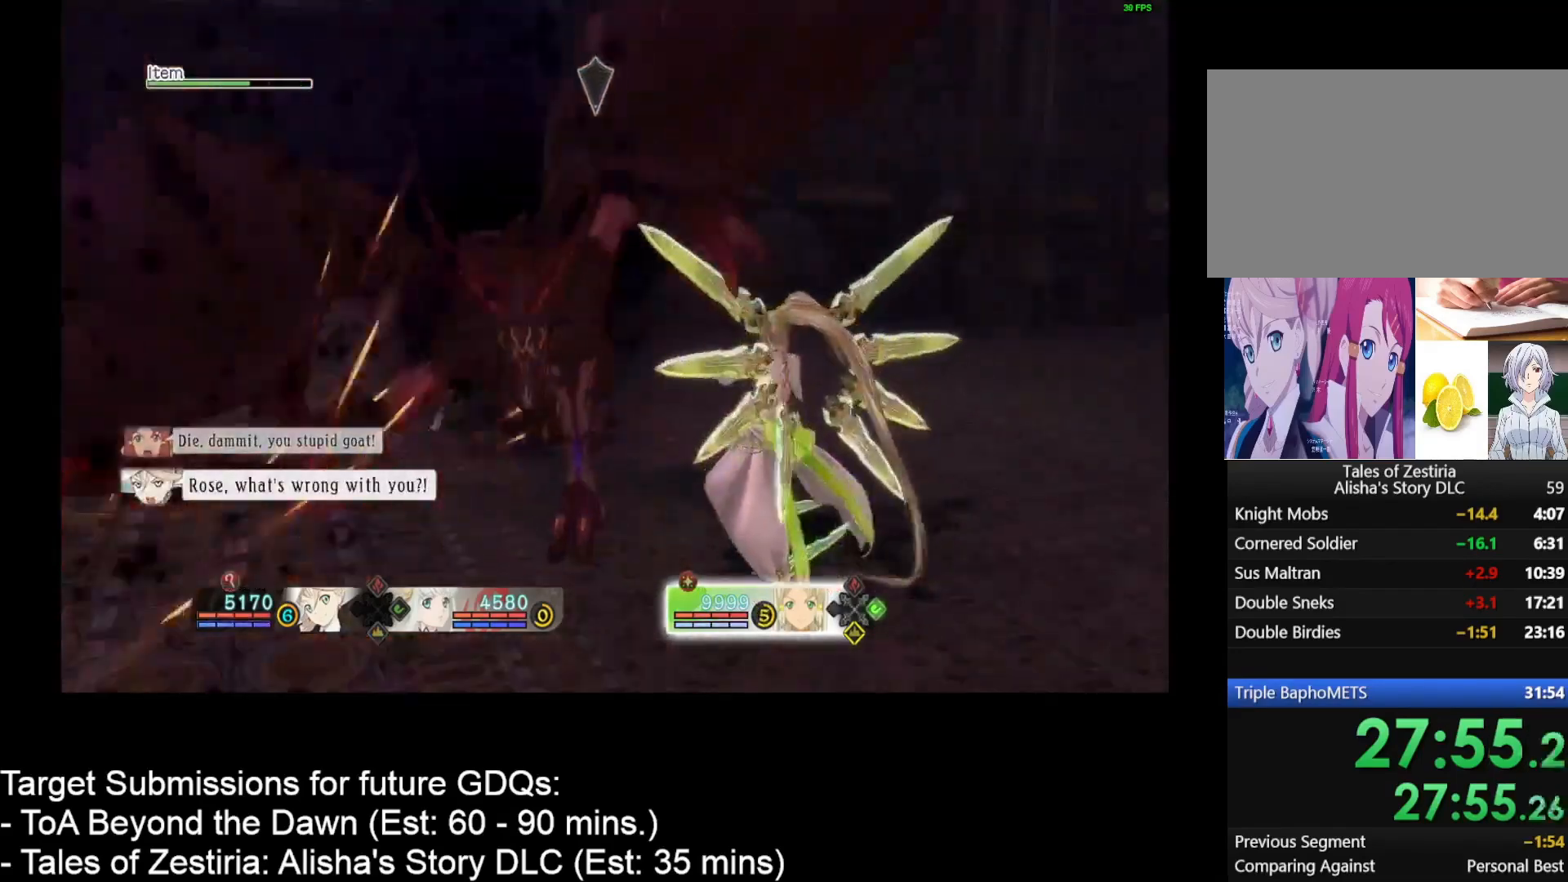
{"keys": ["space"], "mouse": [], "events": []}
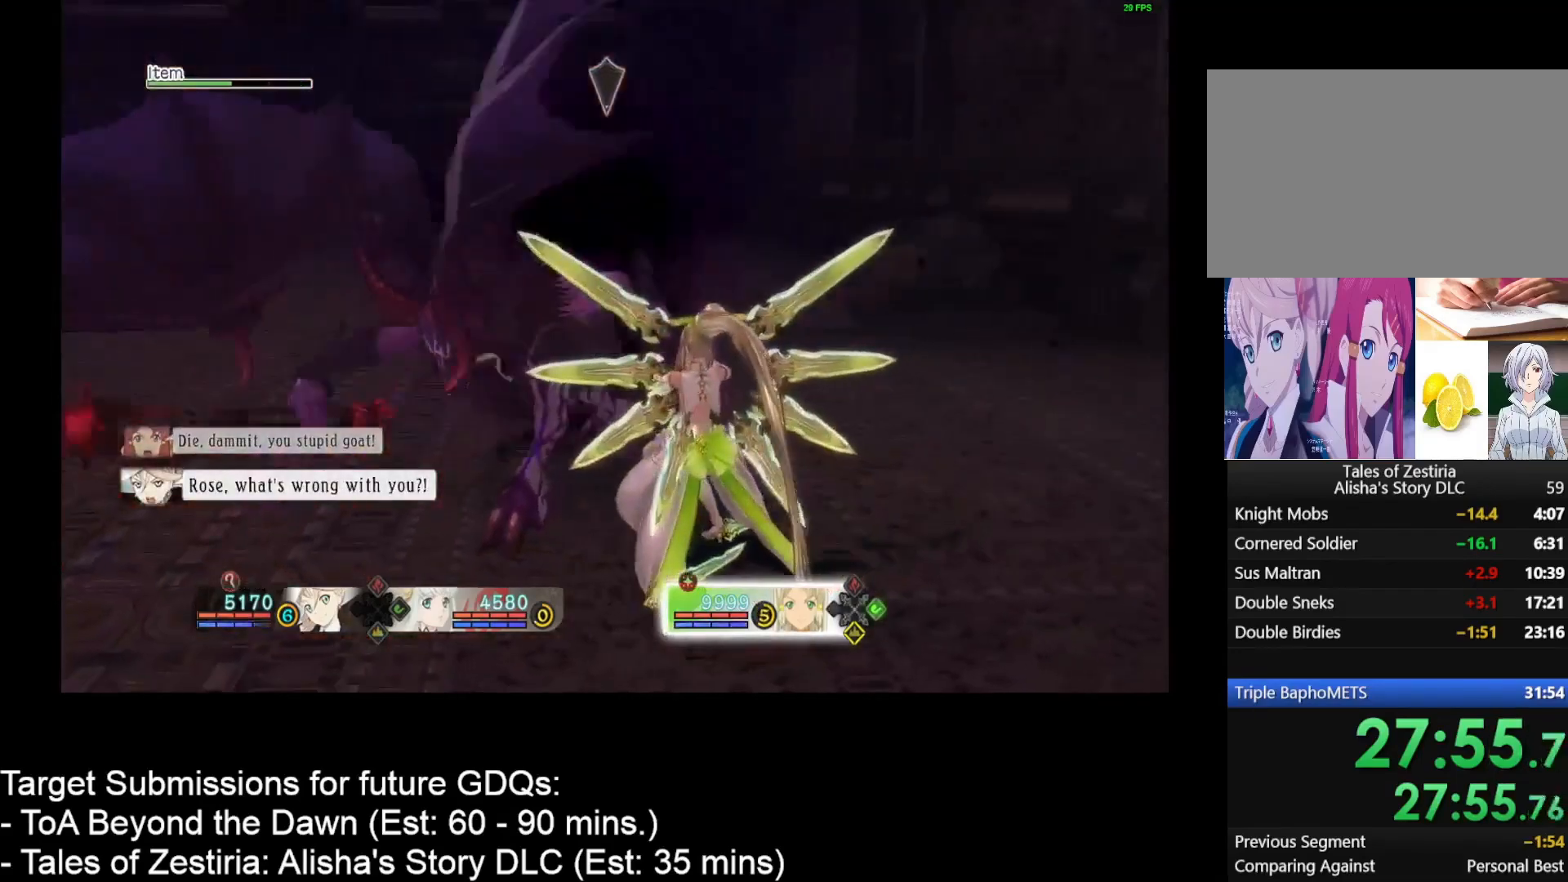
{"keys": [], "mouse": [], "events": [[100, "space", "up"]]}
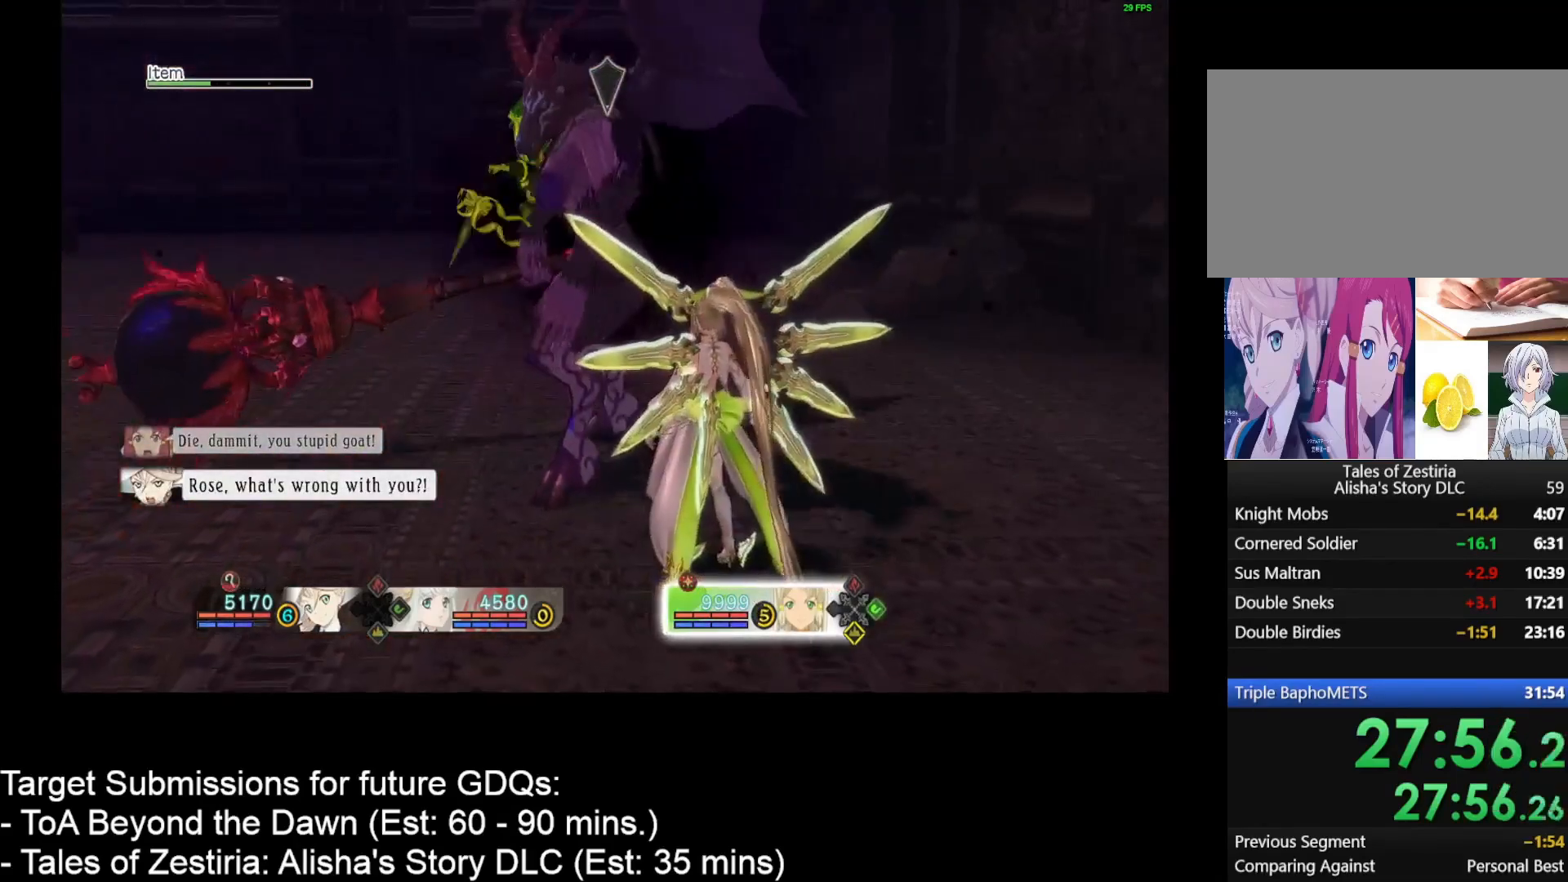
{"keys": [], "mouse": [], "events": []}
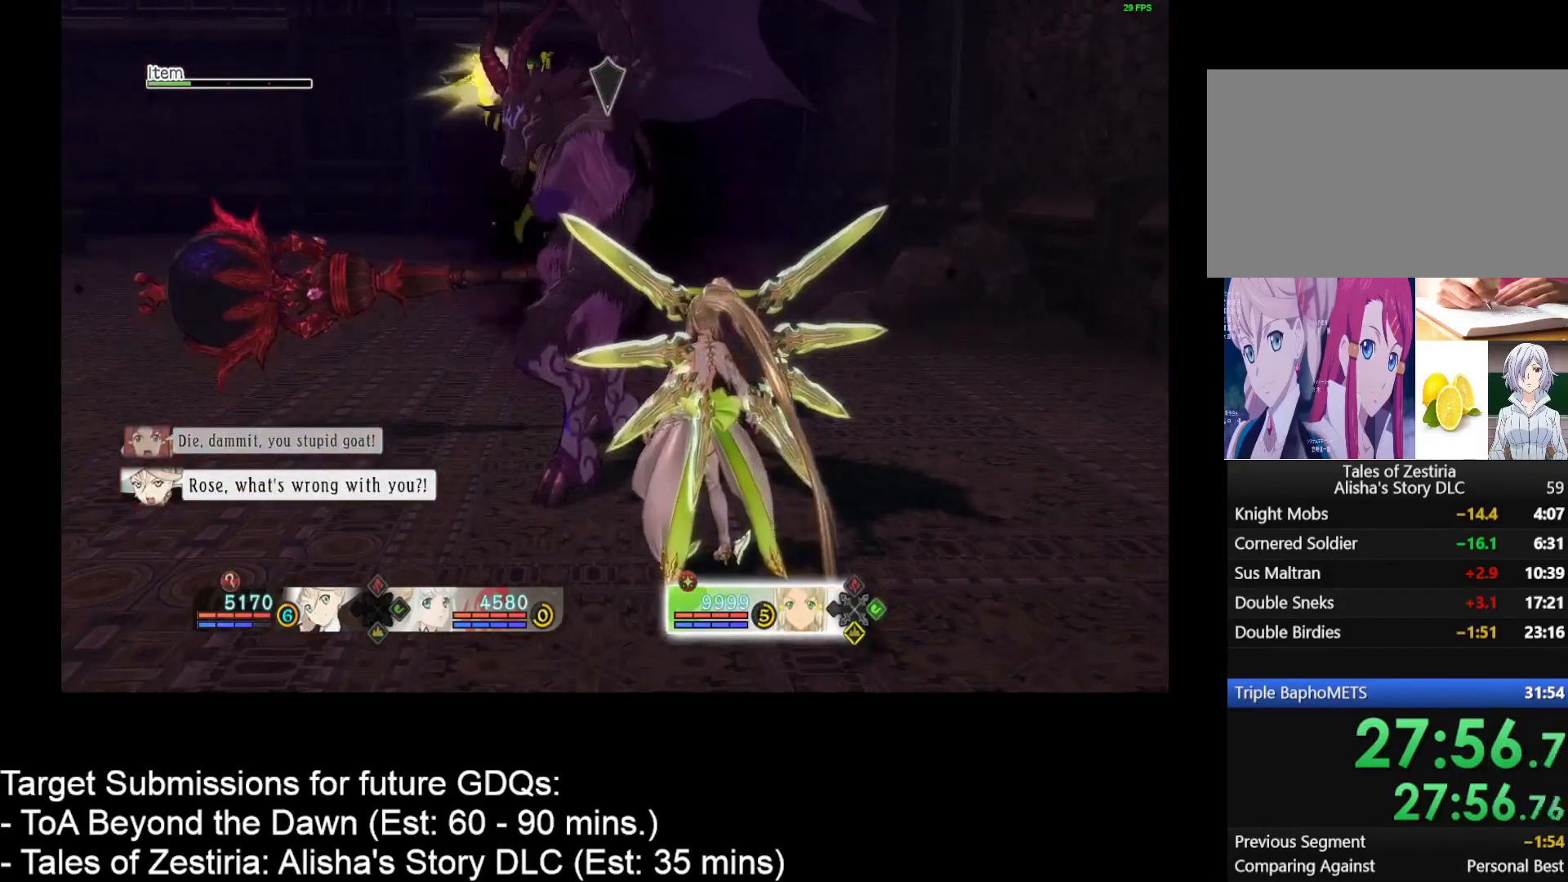
{"keys": [], "mouse": [], "events": []}
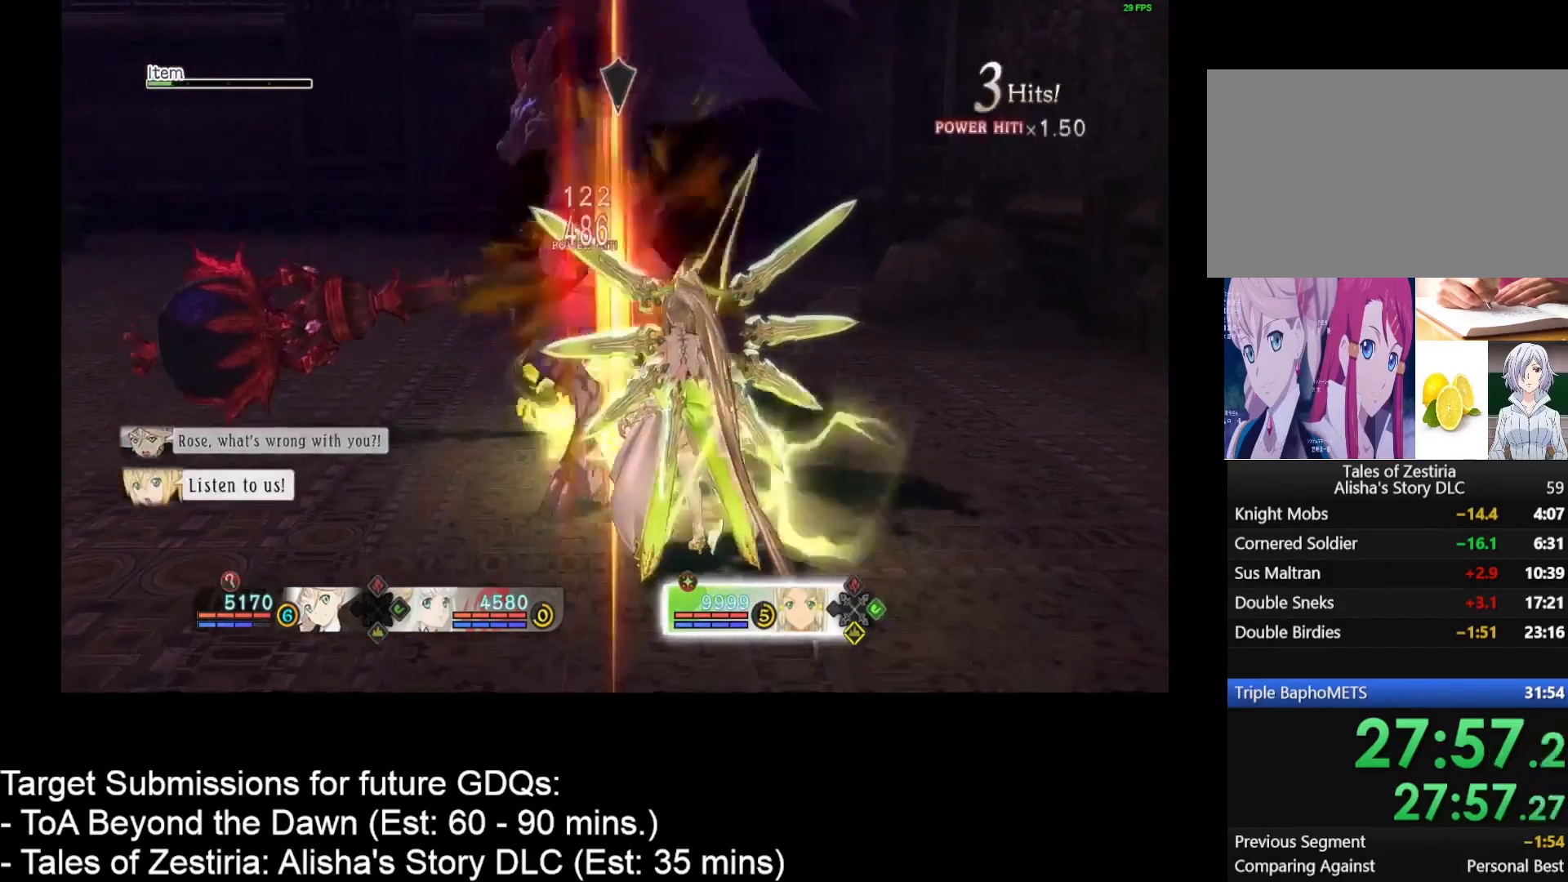
{"keys": [], "mouse": [], "events": []}
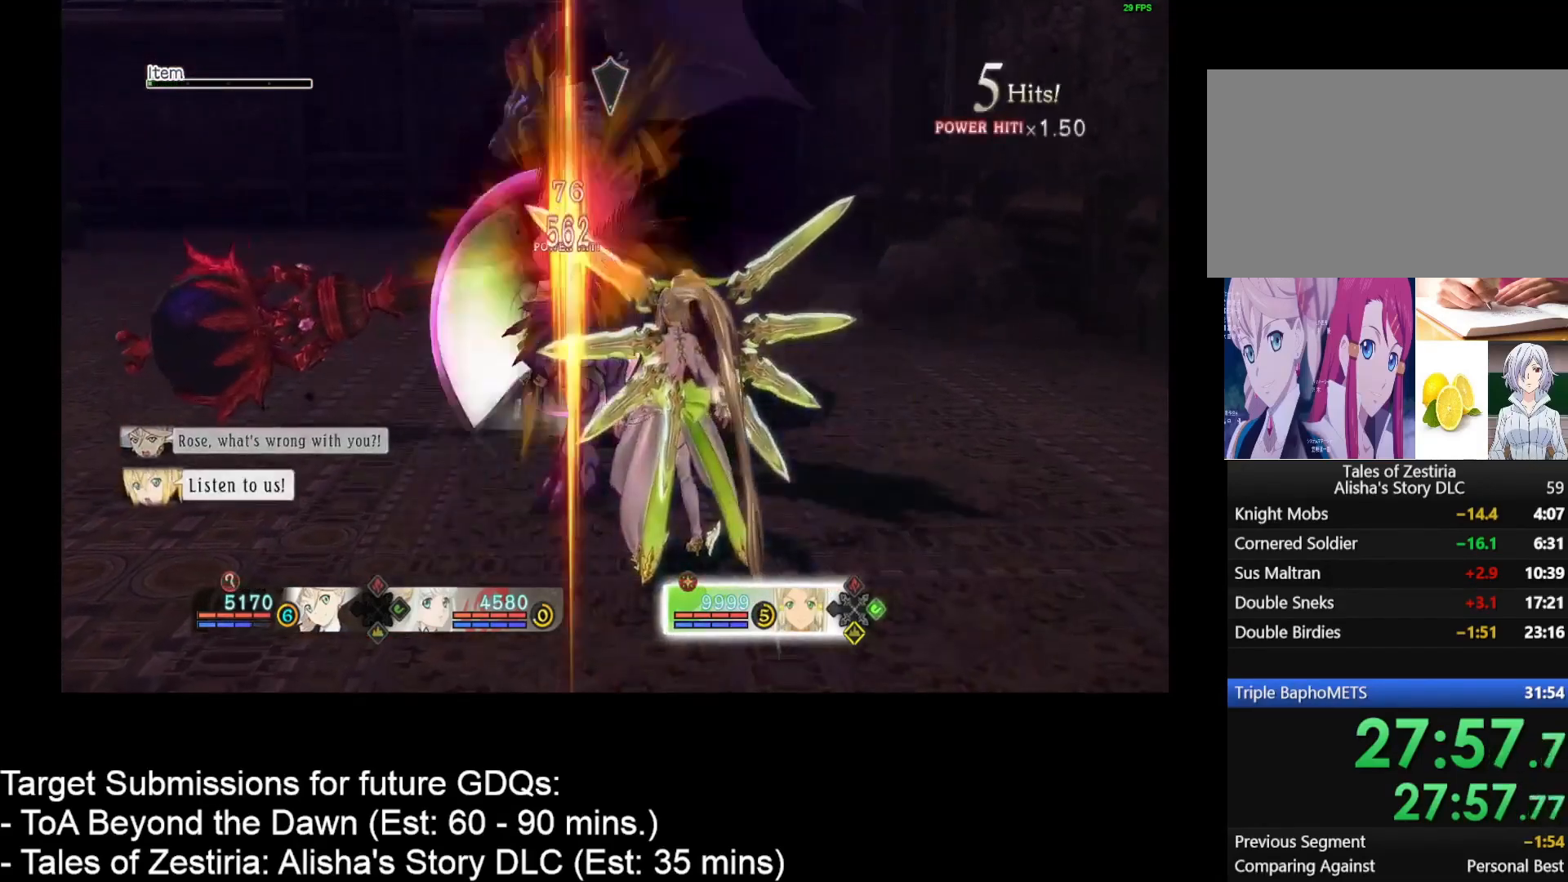
{"keys": [], "mouse": [], "events": [[350, "e", "down"], [433, "e", "up"]]}
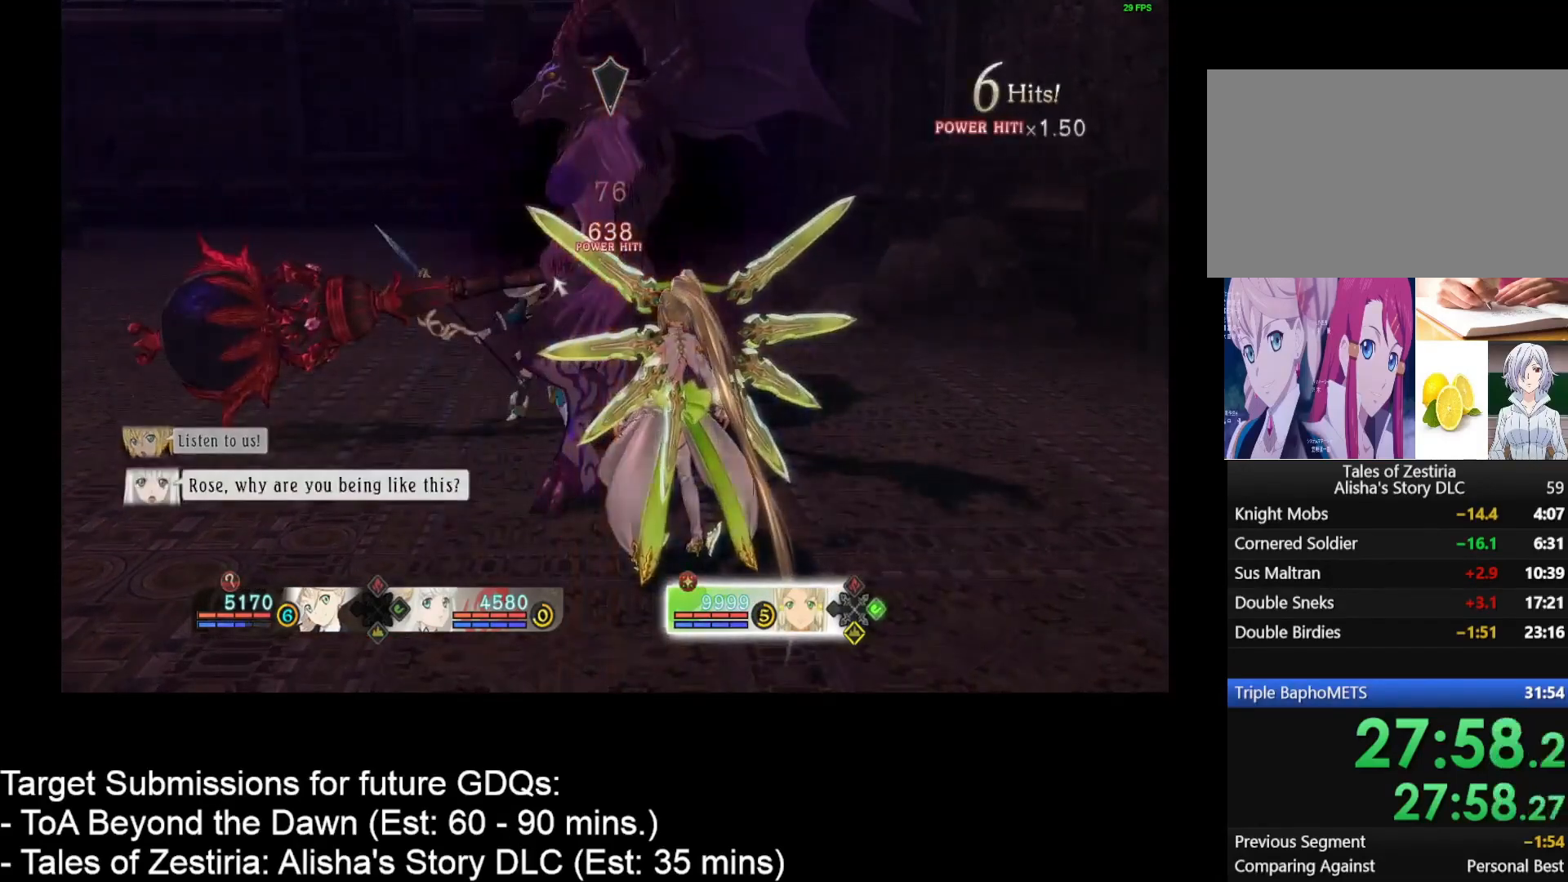
{"keys": [], "mouse": ["left"], "events": [[450, "mouse_left", "down"]]}
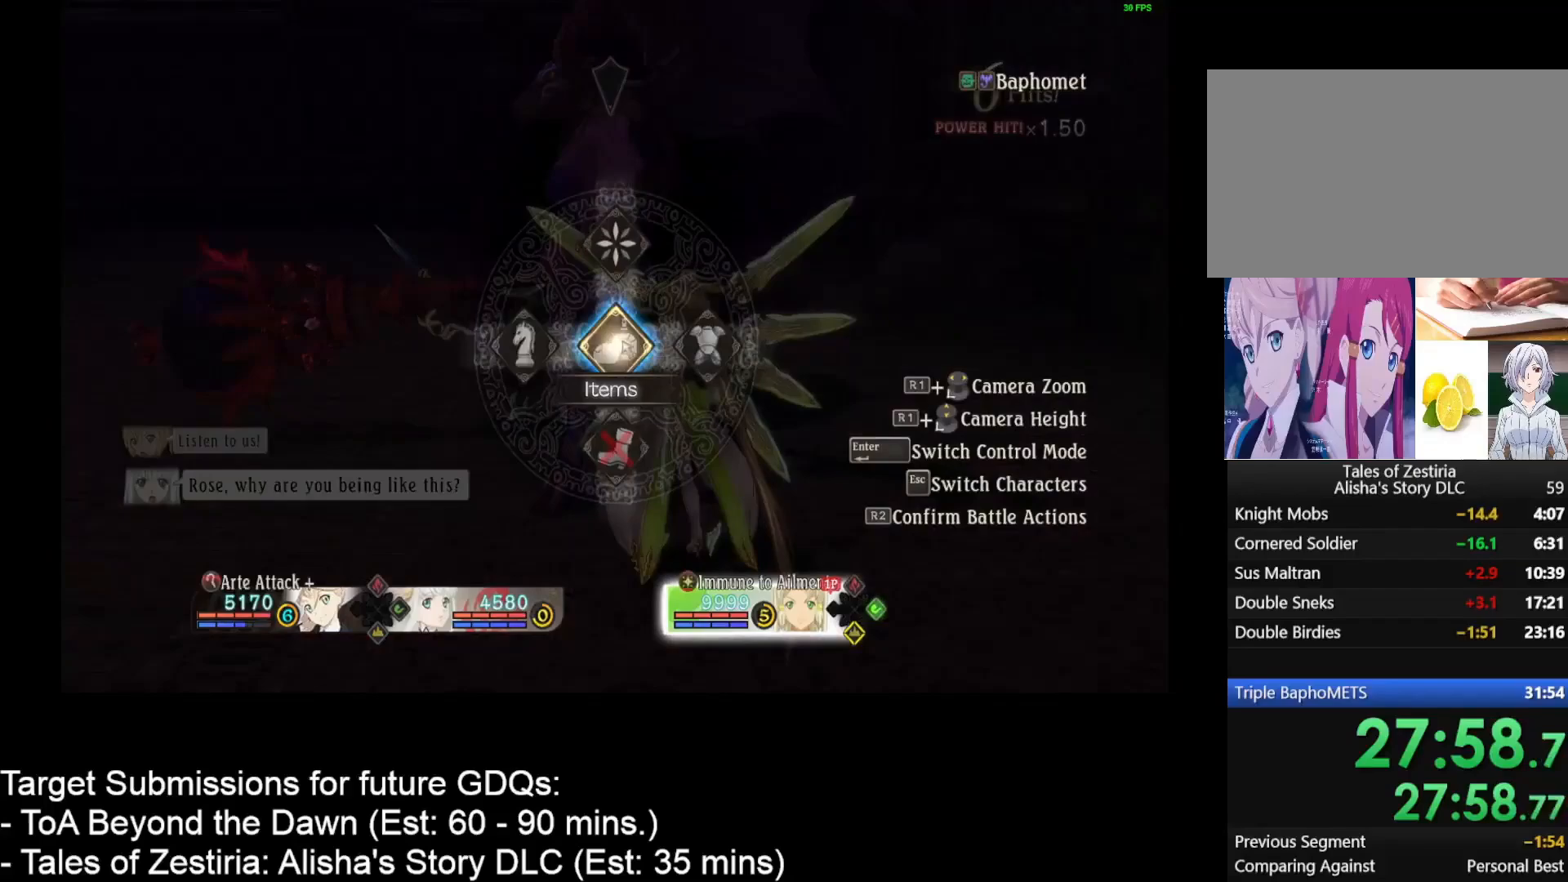
{"keys": [], "mouse": [], "events": [[33, "mouse_left", "up"], [367, "mouse_left", "down"], [400, "mouse_left", "up"]]}
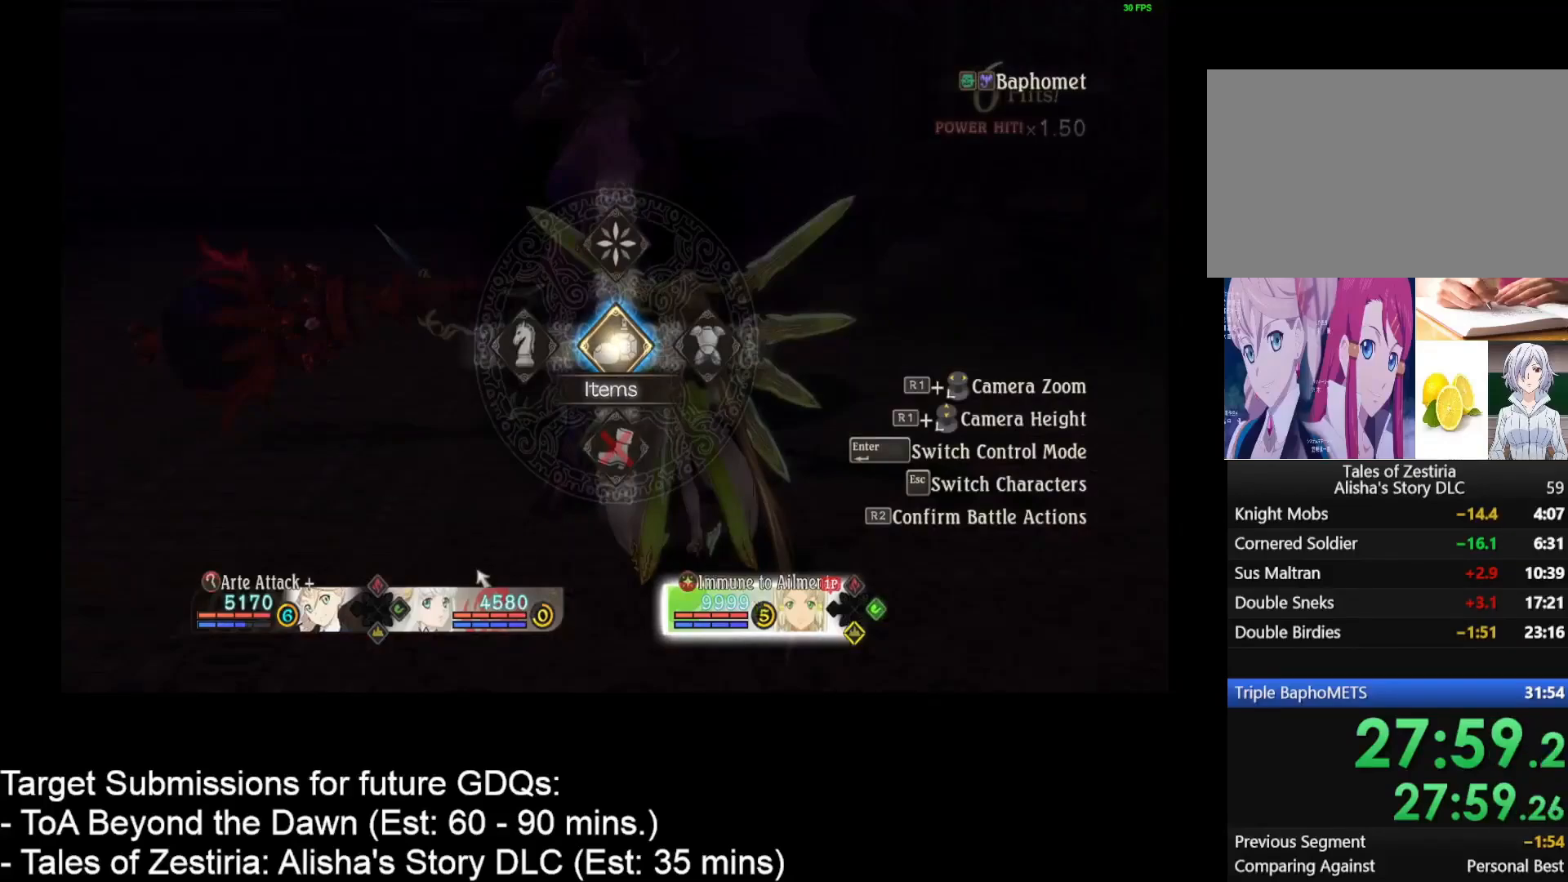
{"keys": [], "mouse": [], "events": []}
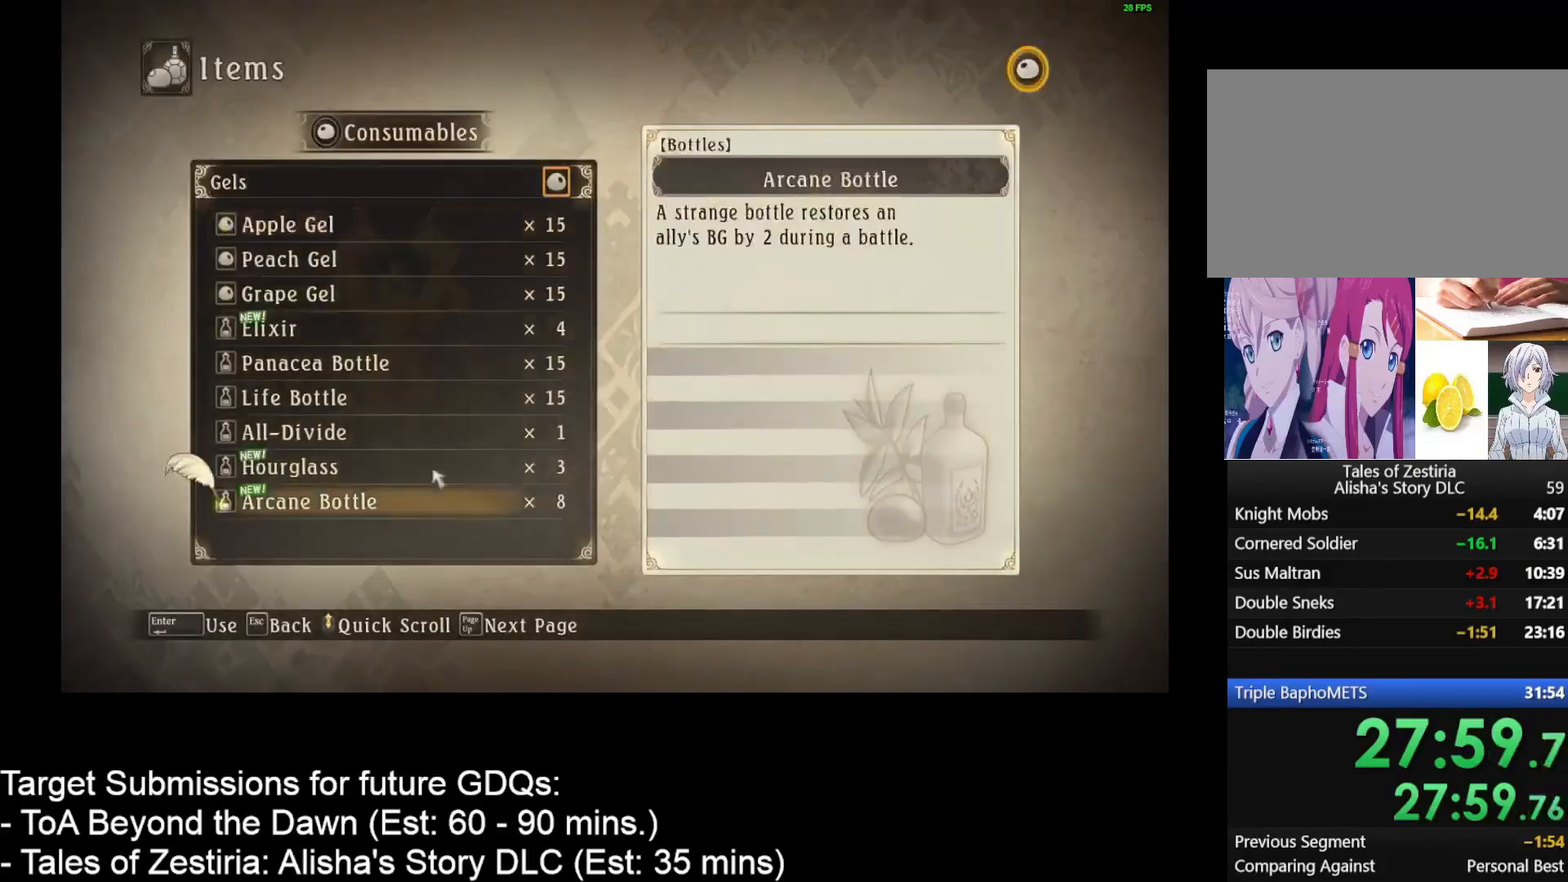
{"keys": [], "mouse": ["left"], "events": [[450, "mouse_left", "down"]]}
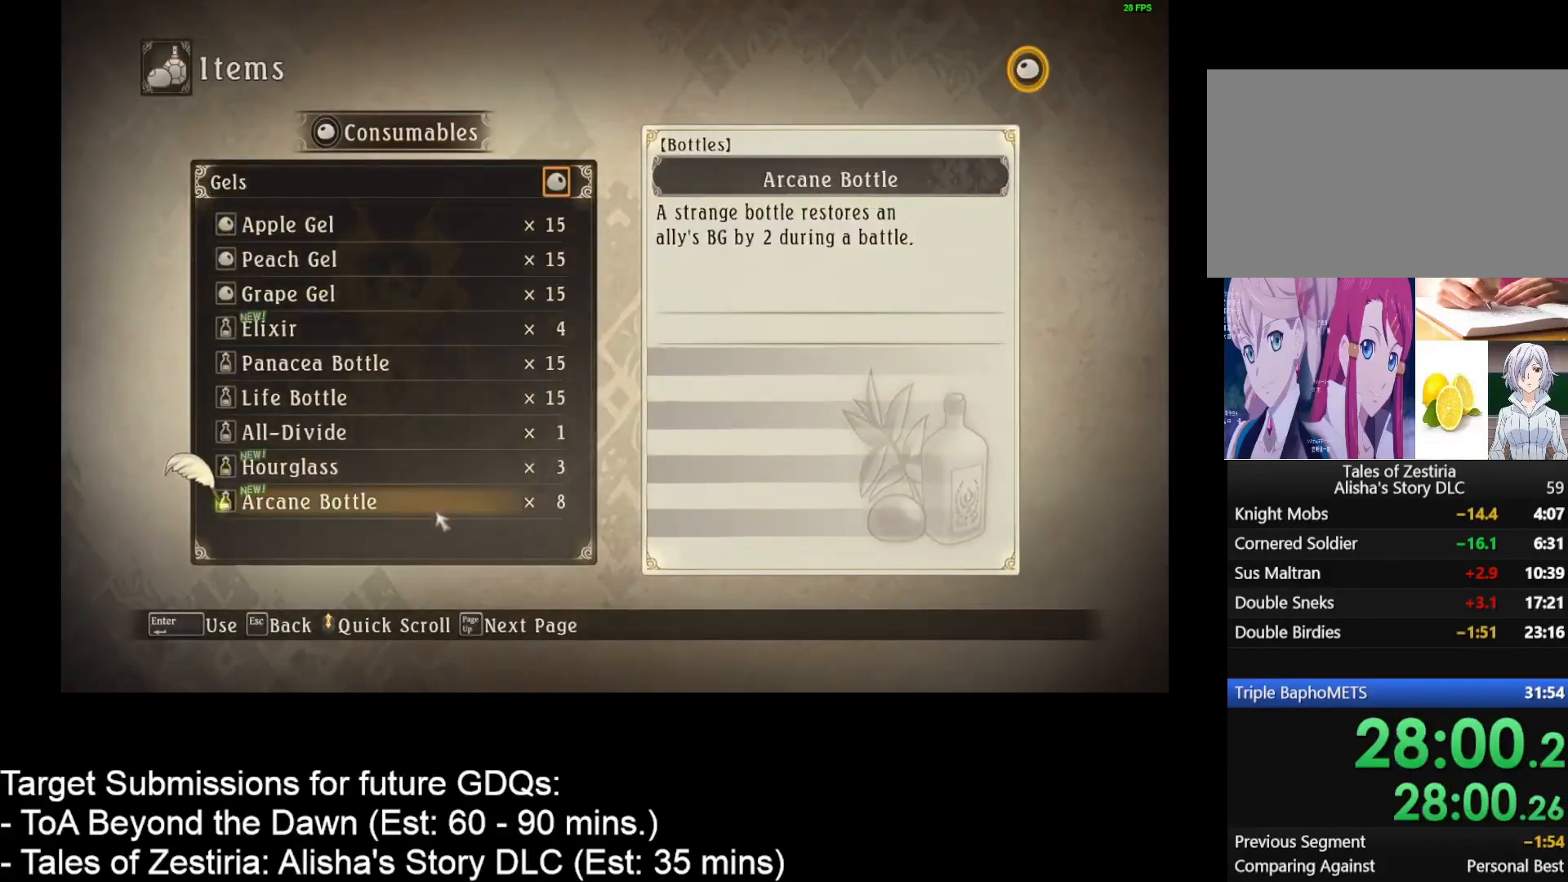
{"keys": [], "mouse": [], "events": [[50, "mouse_left", "up"], [333, "mouse_left", "down"], [400, "mouse_left", "up"]]}
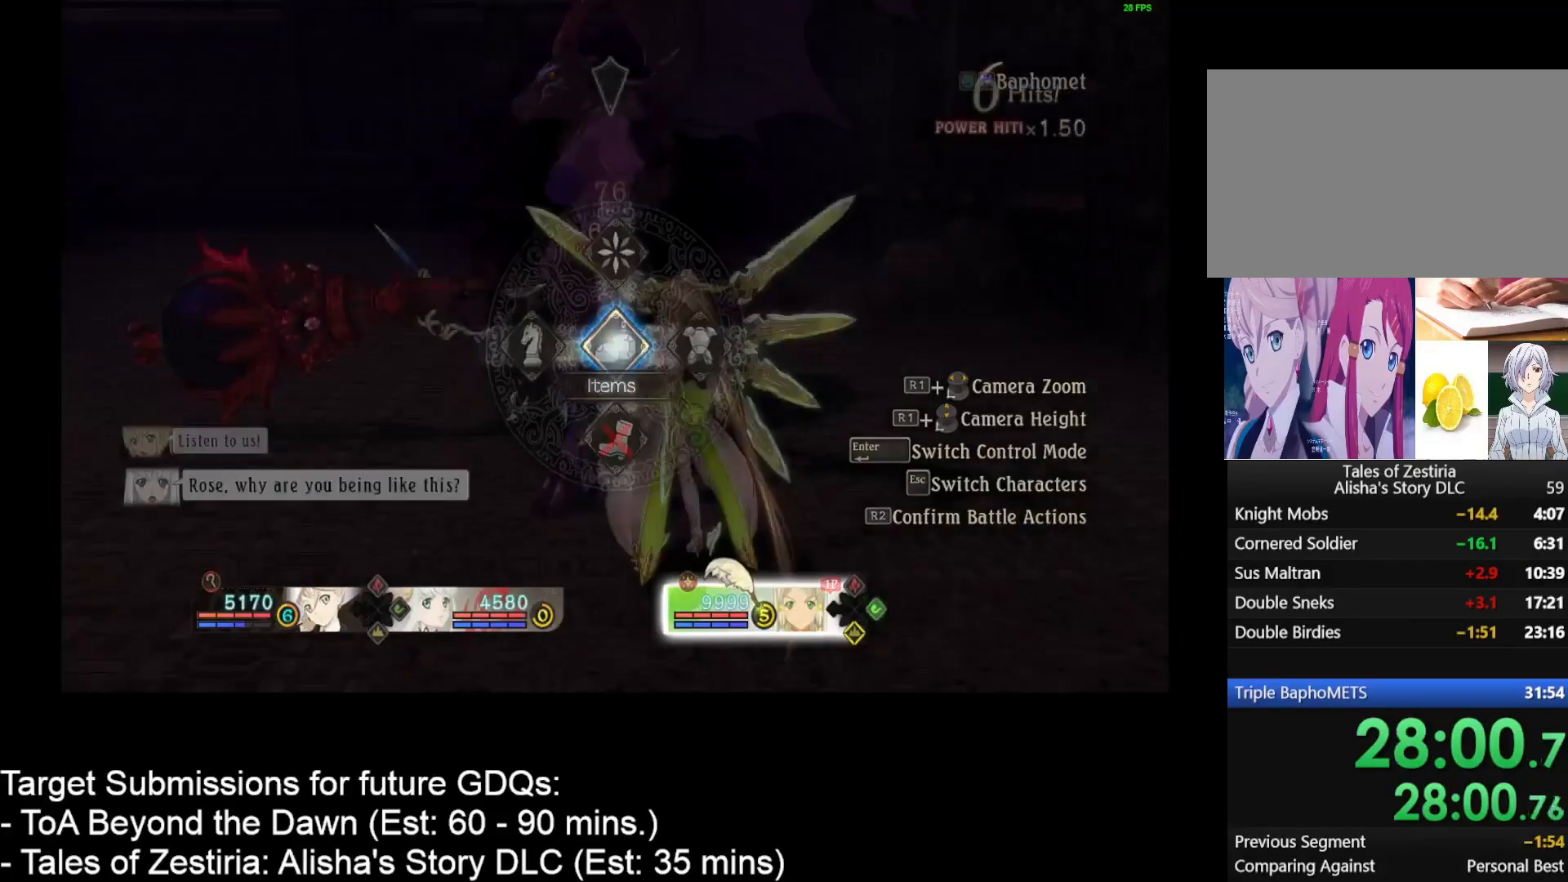
{"keys": ["space"], "mouse": [], "events": [[367, "space", "down"]]}
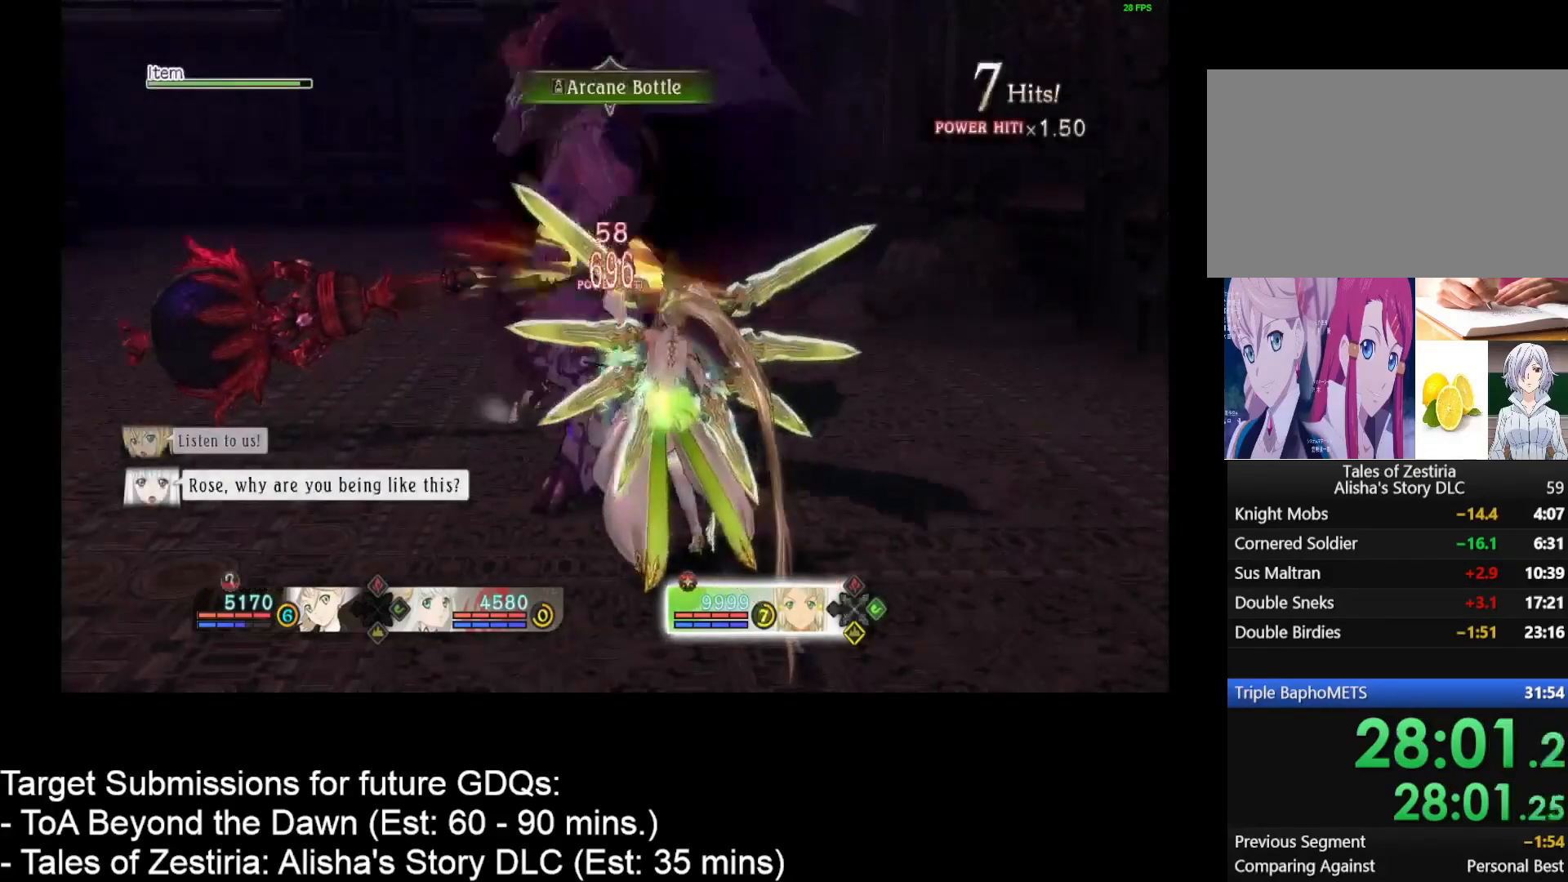
{"keys": ["d", "space"], "mouse": [], "events": [[483, "d", "down"]]}
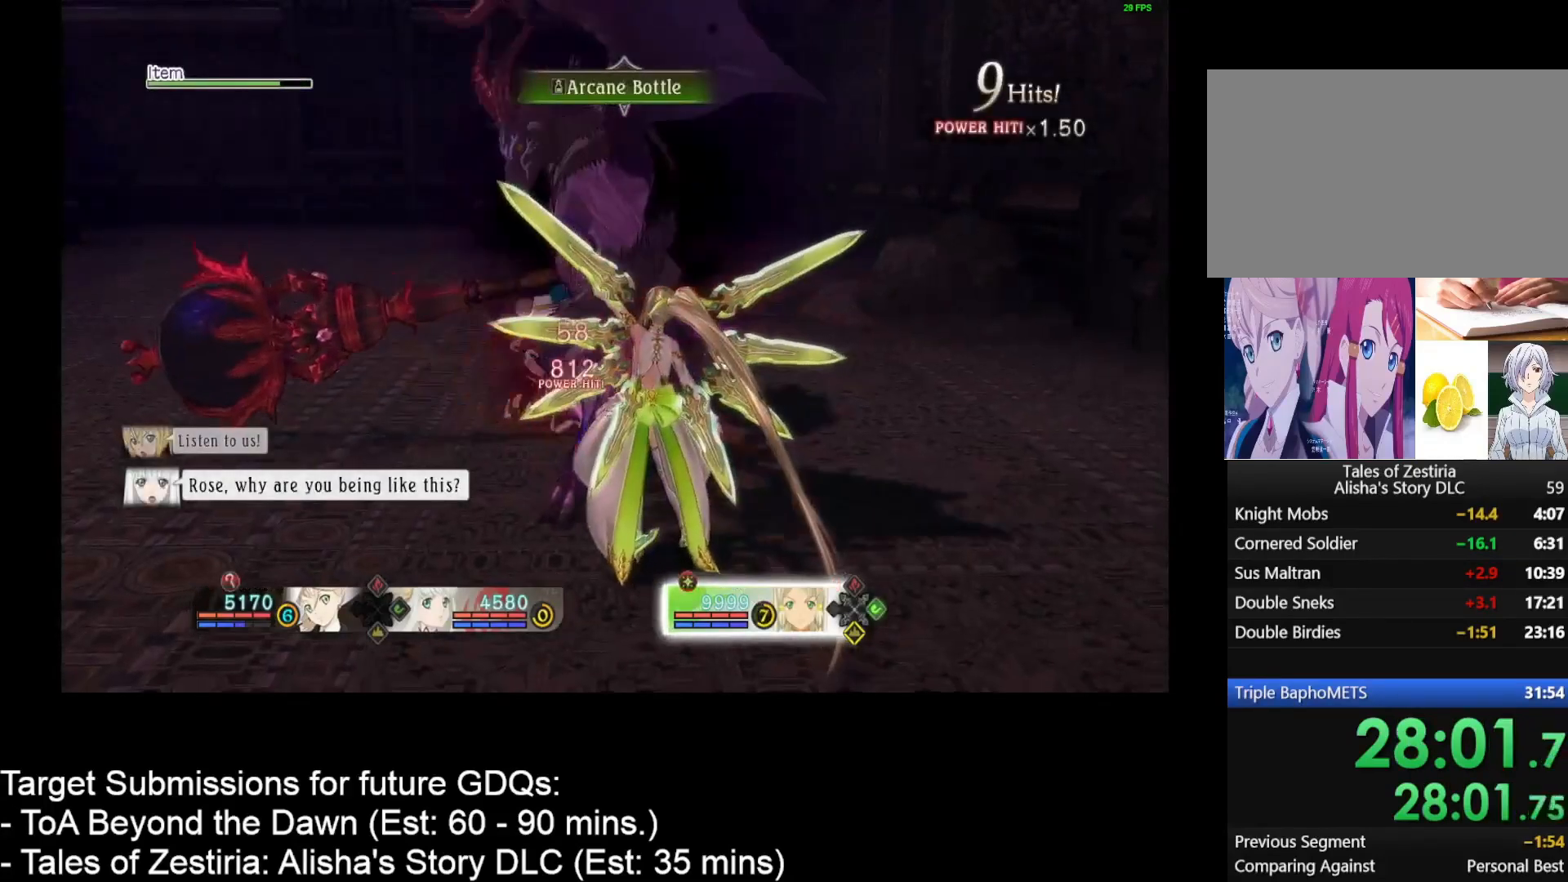
{"keys": ["space"], "mouse": [], "events": [[50, "d", "up"]]}